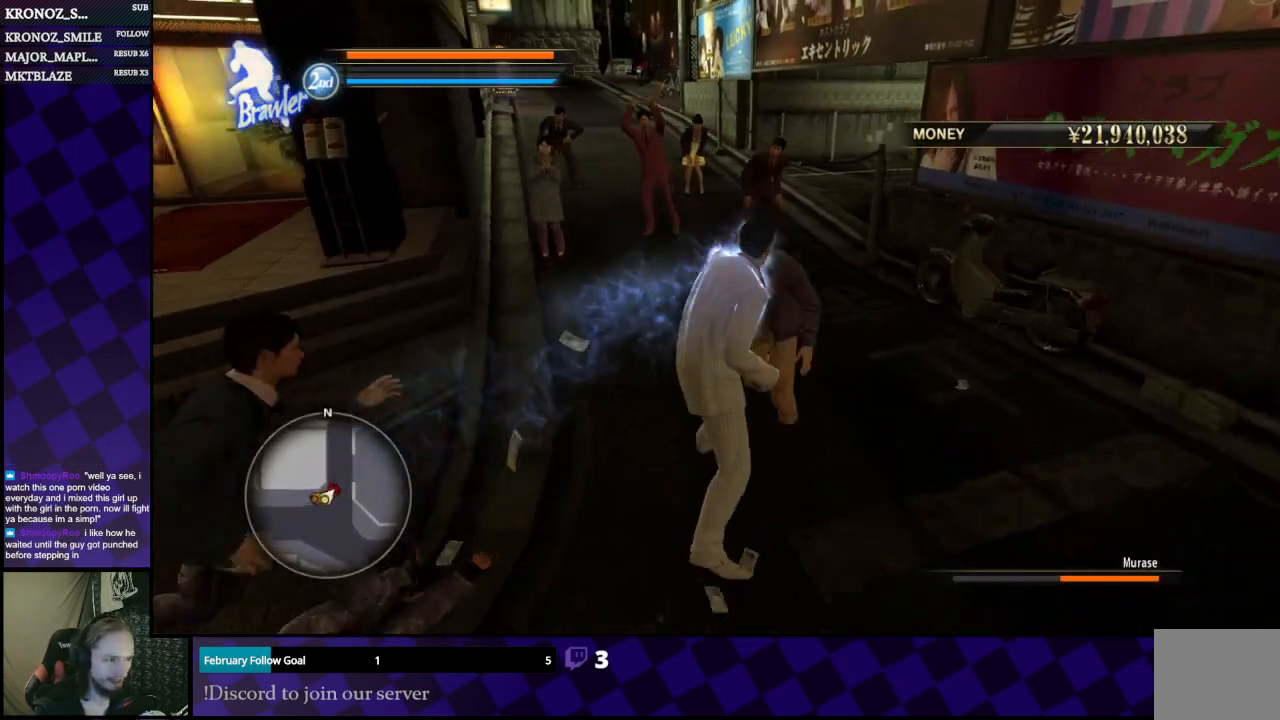
Gameplay with a controller (Xbox layout); each line is a JSON object with the inputs held at the frame after it. "events" lists button and stick changes between this image and that frame as [ms after this image, input, new state], when the widget could be followed in between.
{"buttons": [], "left_stick": "down", "right_stick": "center", "events": [[200, "left_stick", "center"], [300, "left_stick", "down"]]}
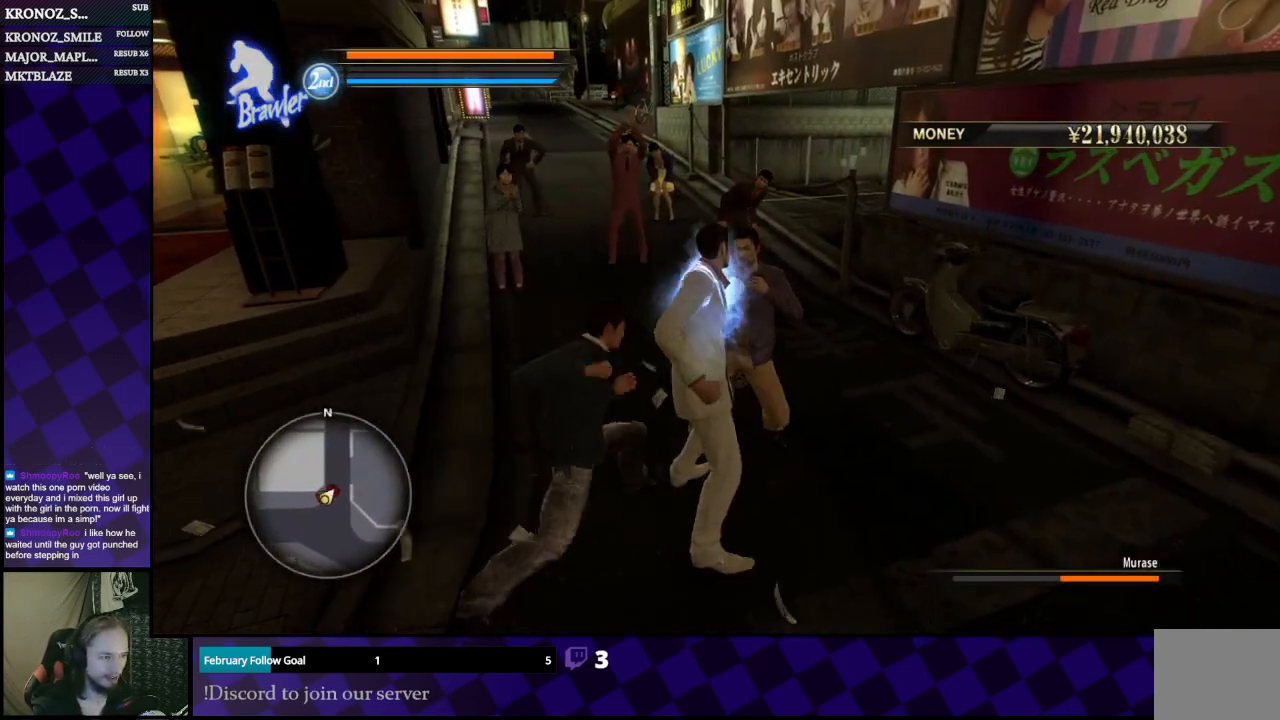
{"buttons": [], "left_stick": "down", "right_stick": "center", "events": []}
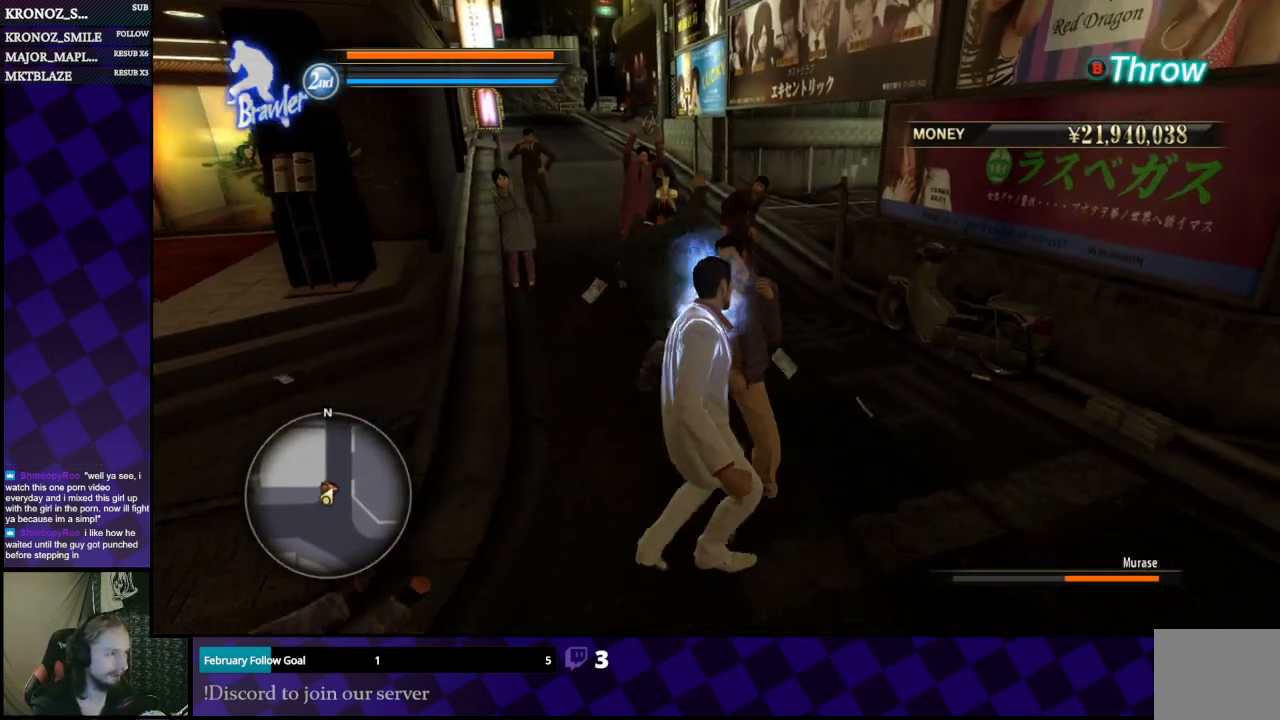
{"buttons": [], "left_stick": "down", "right_stick": "center", "events": [[67, "B", "down"], [233, "B", "up"]]}
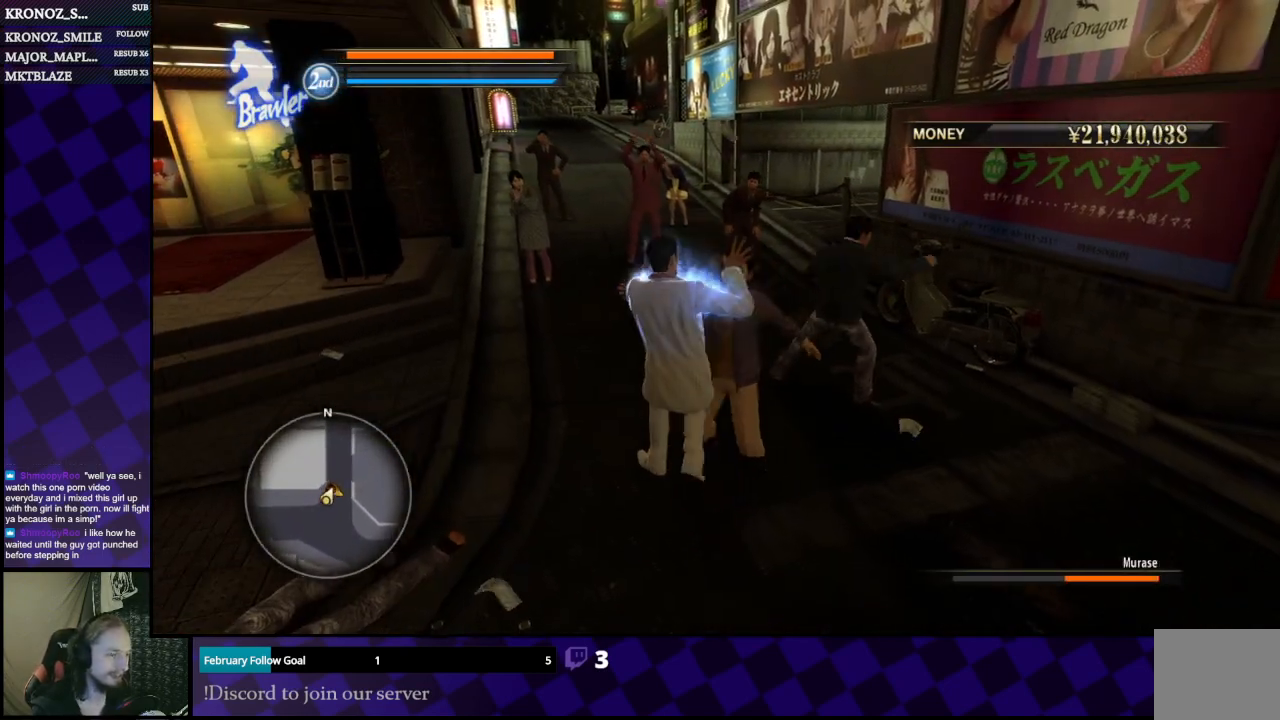
{"buttons": [], "left_stick": "down", "right_stick": "center", "events": []}
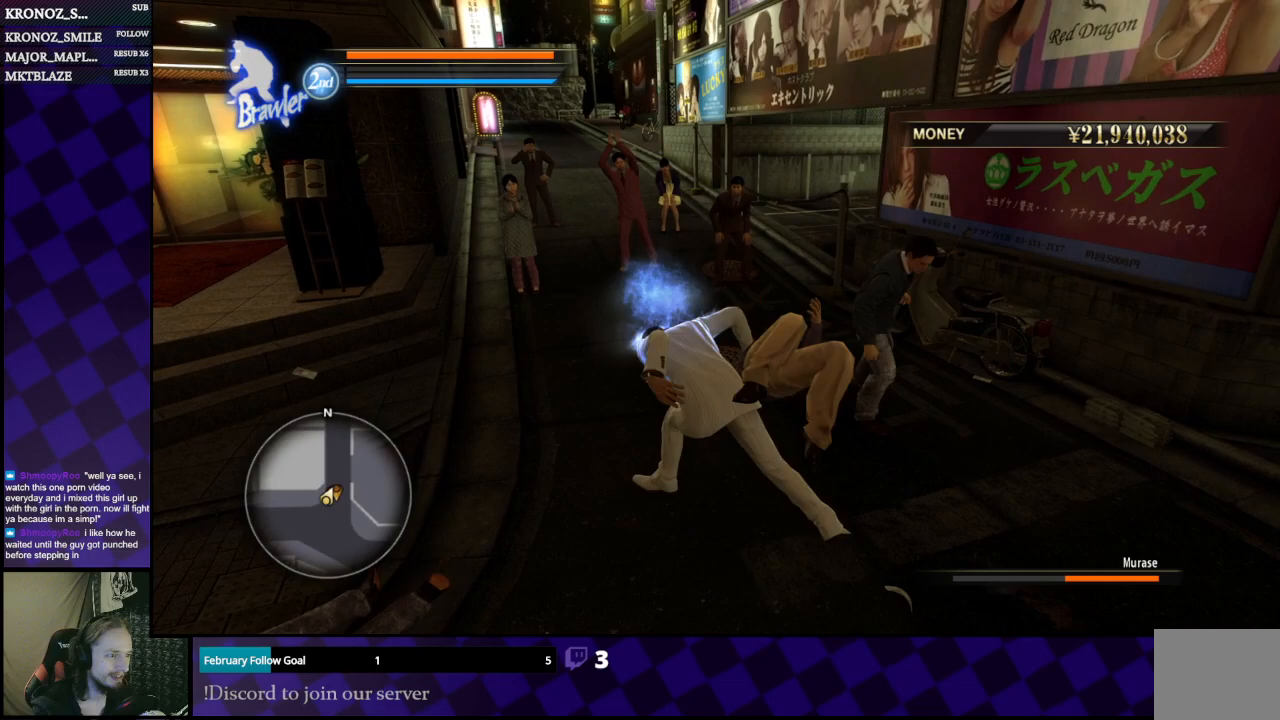
{"buttons": [], "left_stick": "center", "right_stick": "center", "events": [[300, "left_stick", "center"]]}
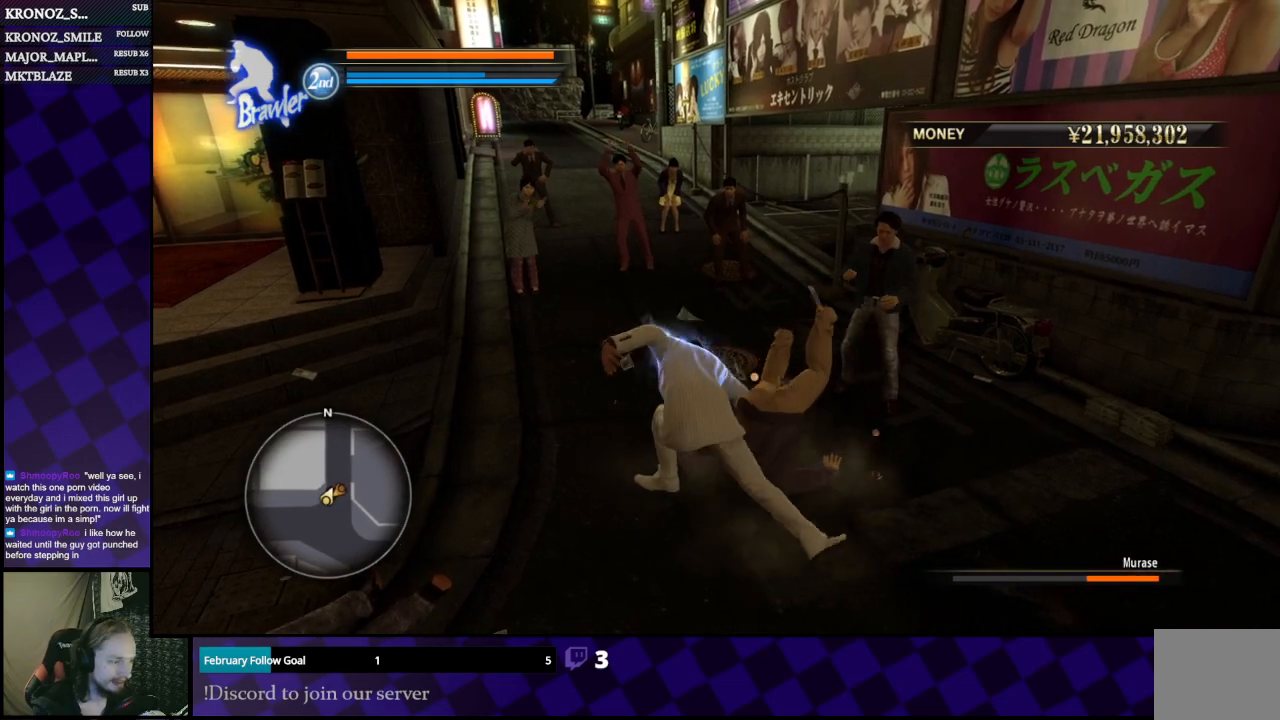
{"buttons": ["Y"], "left_stick": "center", "right_stick": "center", "events": [[333, "Y", "down"], [400, "Y", "up"], [467, "Y", "down"]]}
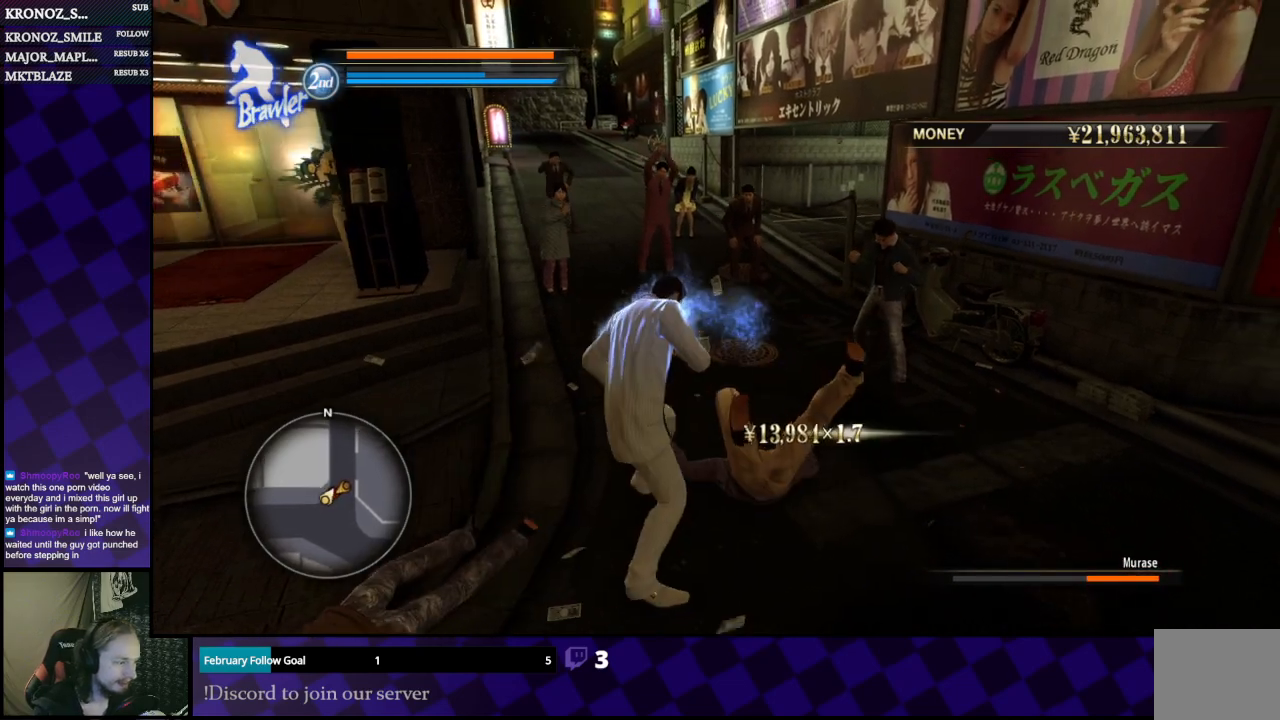
{"buttons": ["Y"], "left_stick": "center", "right_stick": "center", "events": [[67, "Y", "up"], [167, "Y", "down"], [400, "Y", "up"], [500, "Y", "down"]]}
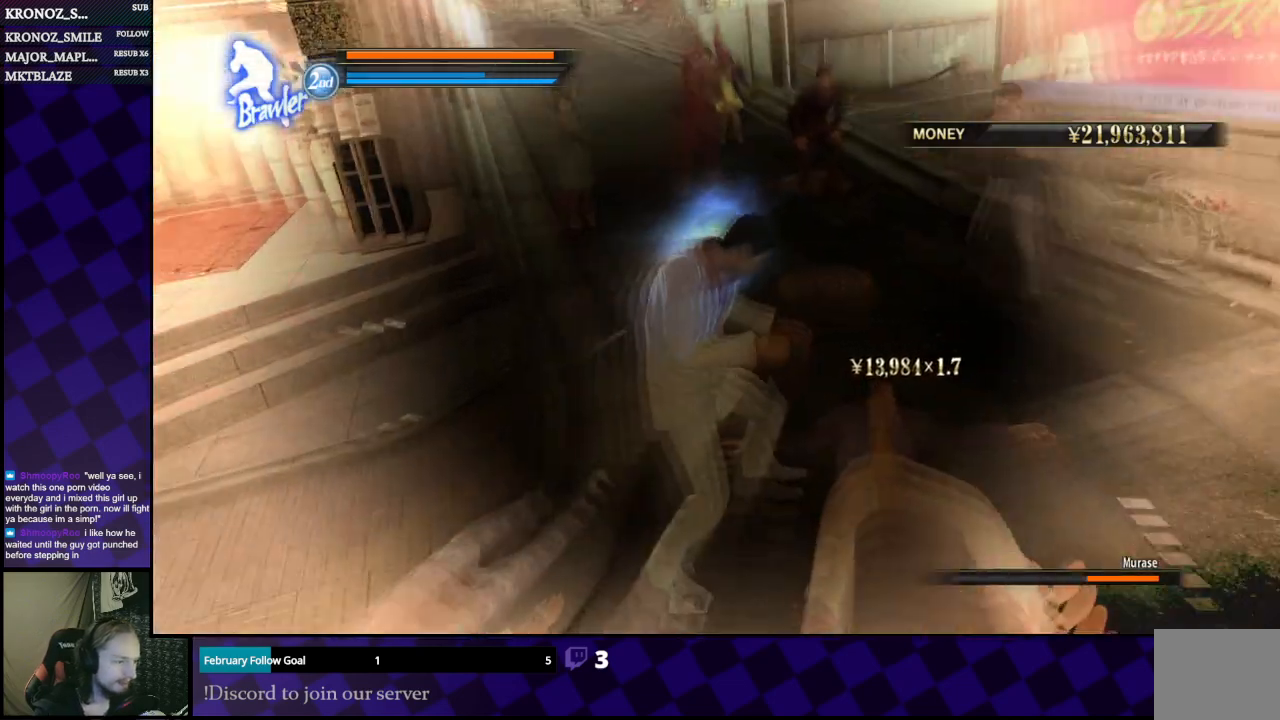
{"buttons": [], "left_stick": "center", "right_stick": "center", "events": [[67, "Y", "up"]]}
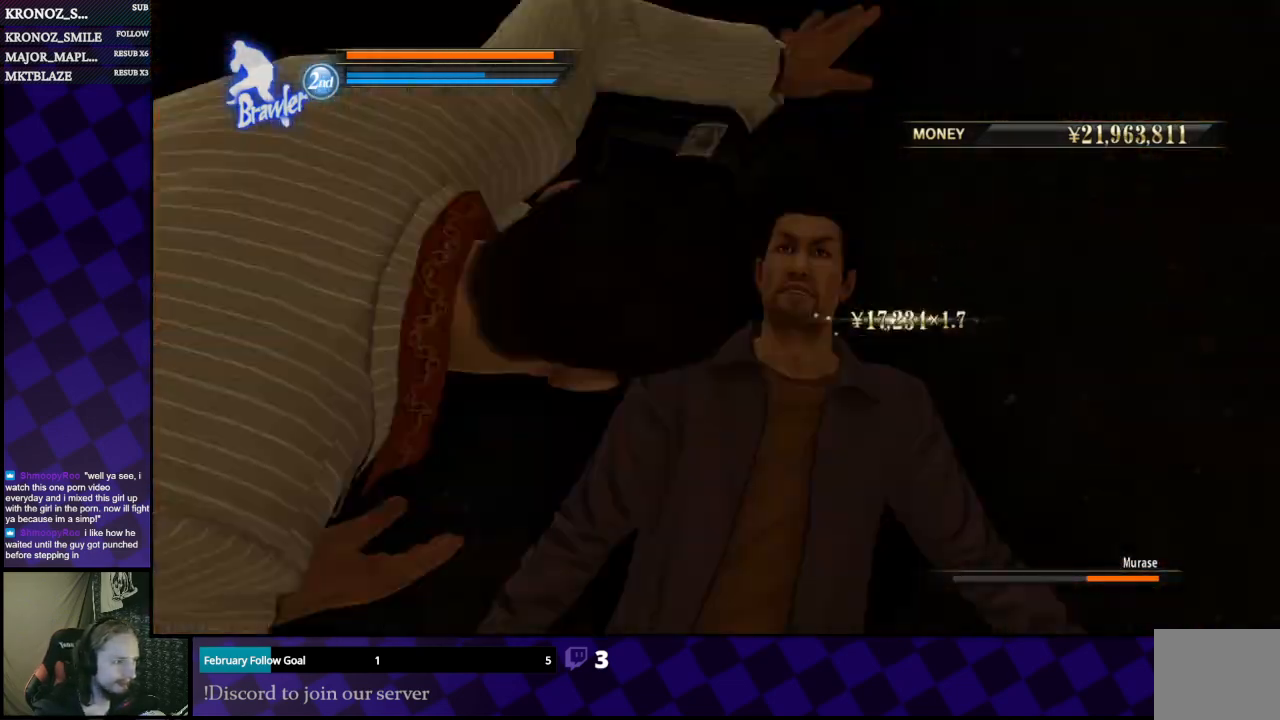
{"buttons": [], "left_stick": "center", "right_stick": "center", "events": []}
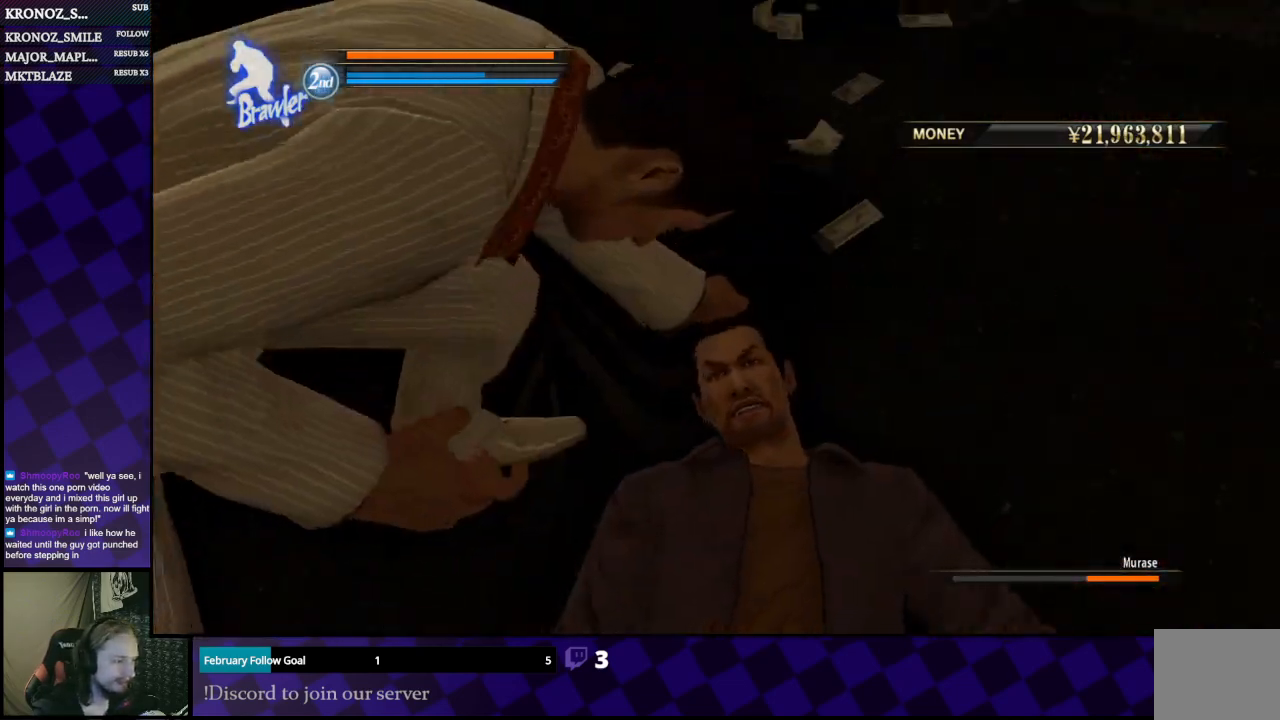
{"buttons": [], "left_stick": "center", "right_stick": "center", "events": []}
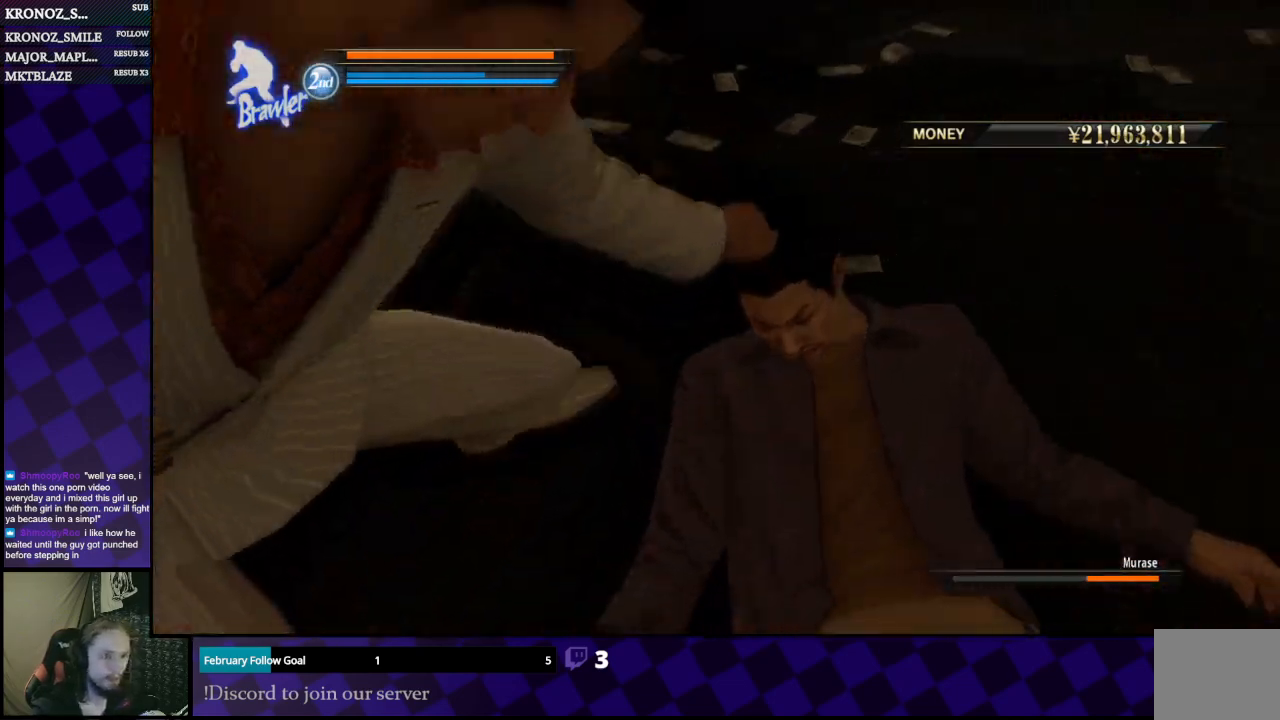
{"buttons": [], "left_stick": "center", "right_stick": "center", "events": []}
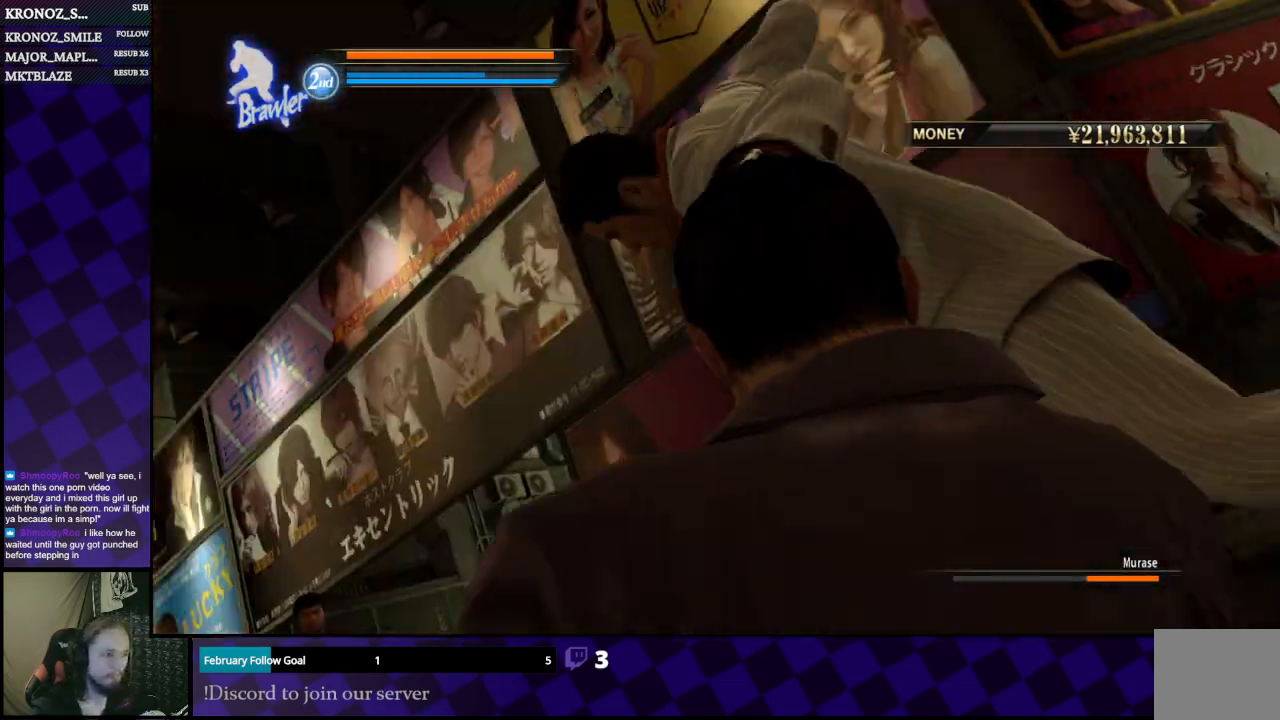
{"buttons": [], "left_stick": "center", "right_stick": "center", "events": []}
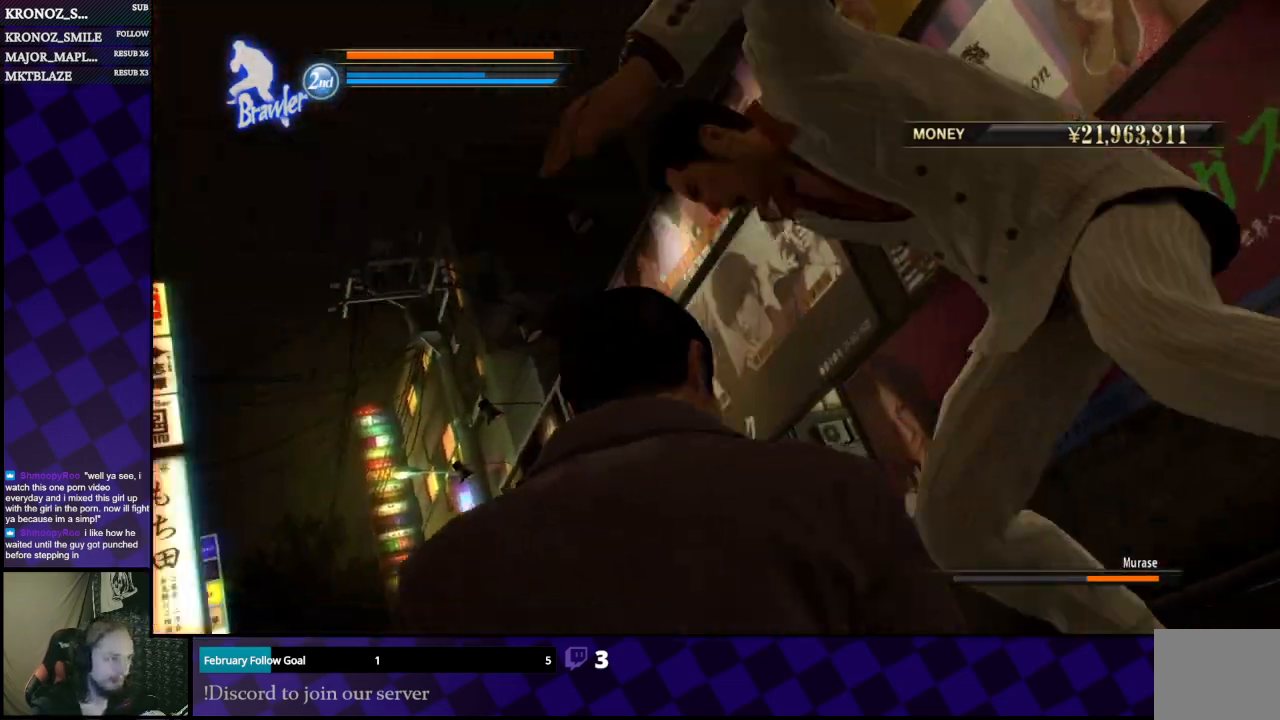
{"buttons": [], "left_stick": "center", "right_stick": "center", "events": []}
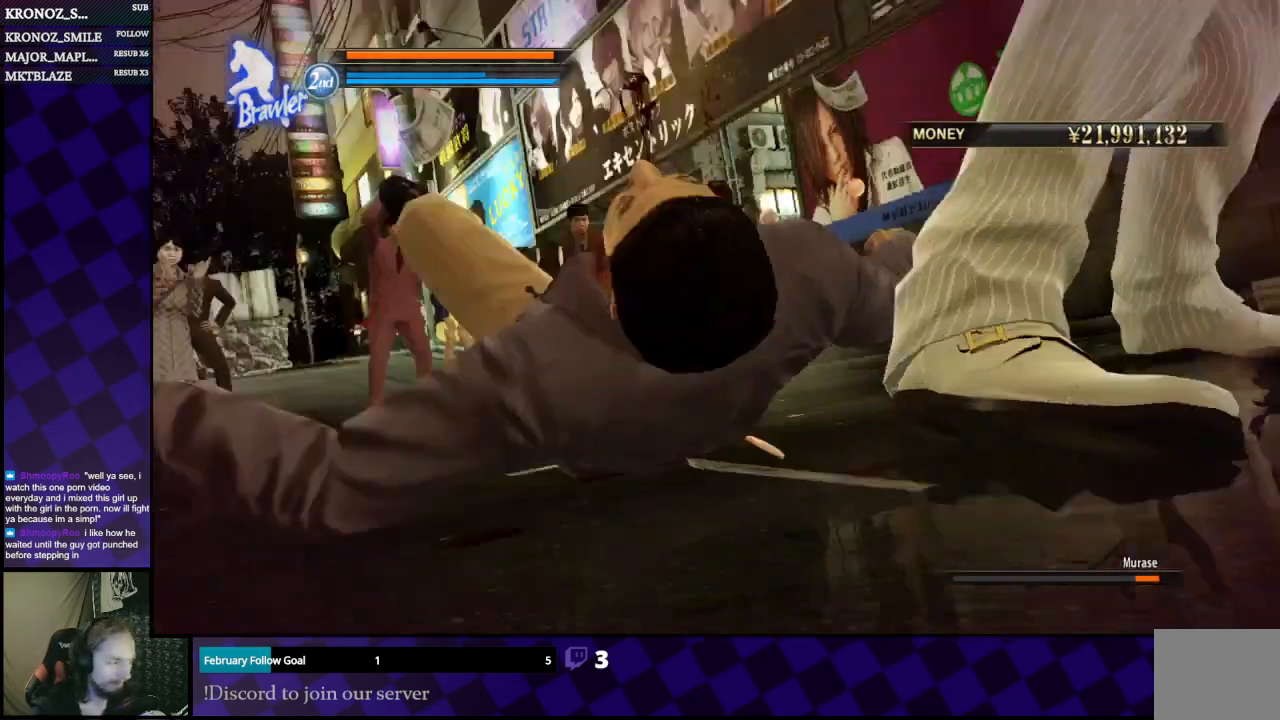
{"buttons": [], "left_stick": "center", "right_stick": "center", "events": []}
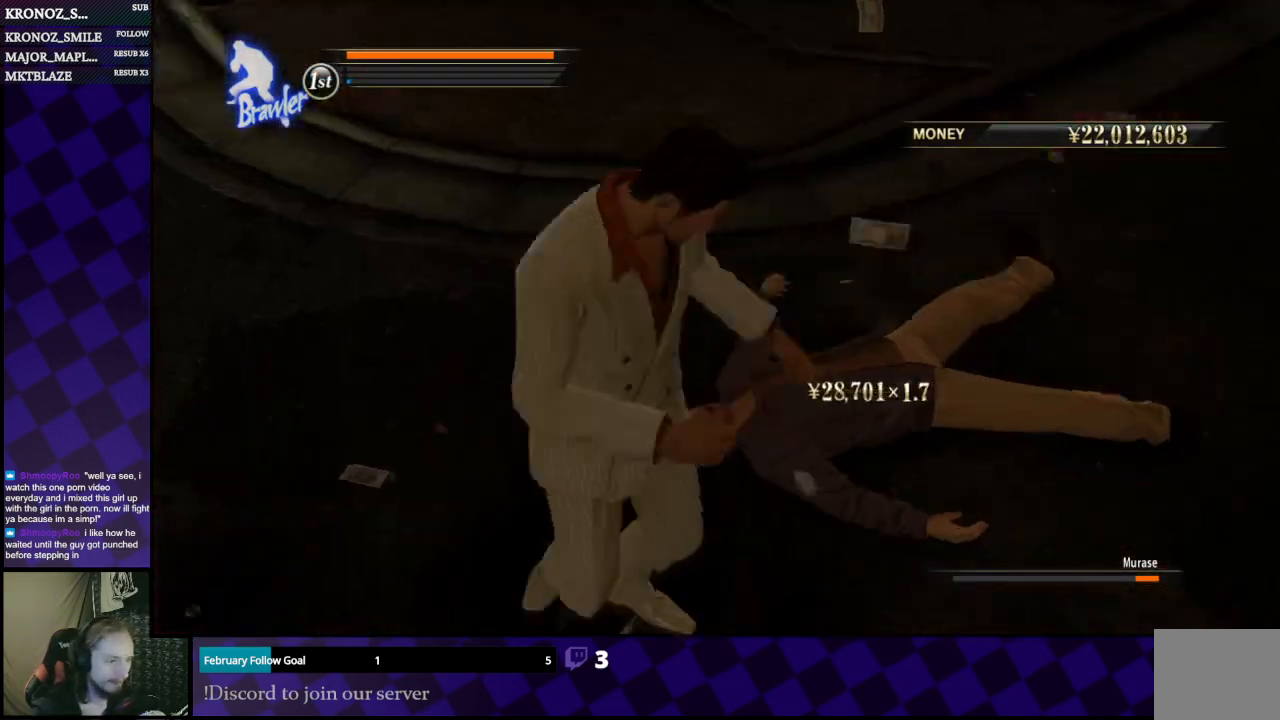
{"buttons": [], "left_stick": "center", "right_stick": "center", "events": []}
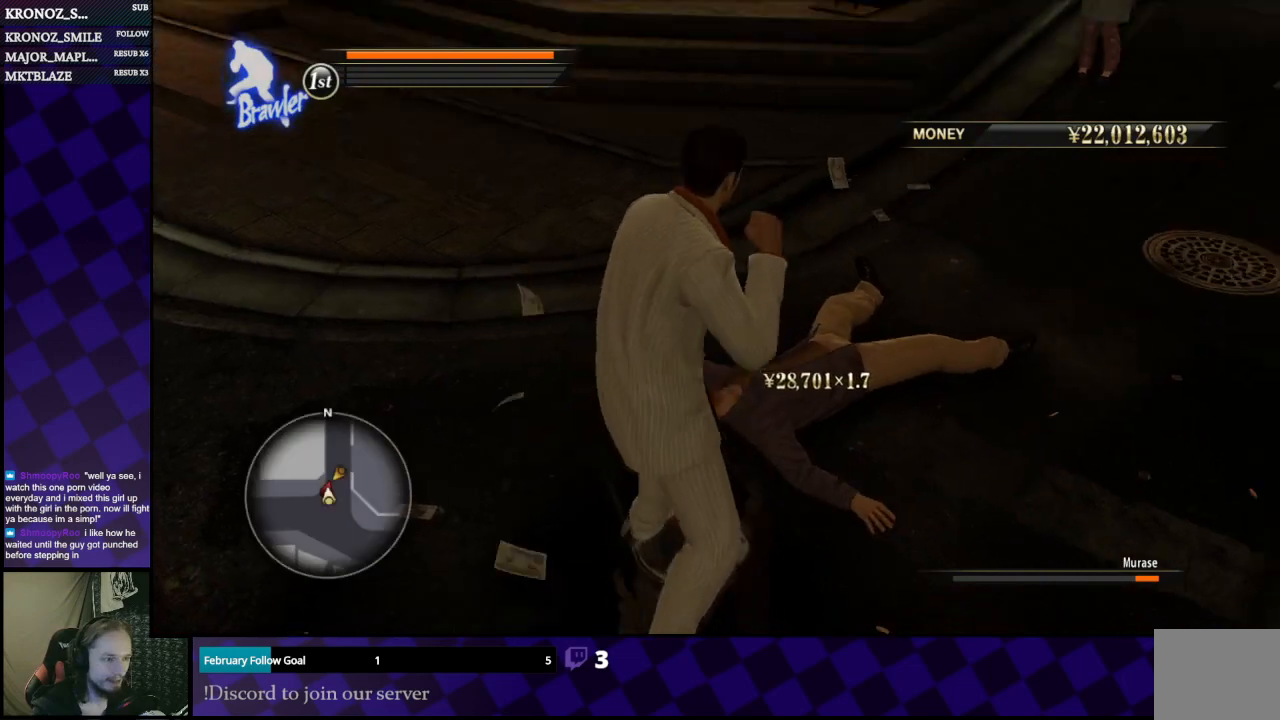
{"buttons": [], "left_stick": "center", "right_stick": "center", "events": [[233, "Y", "down"], [300, "Y", "up"]]}
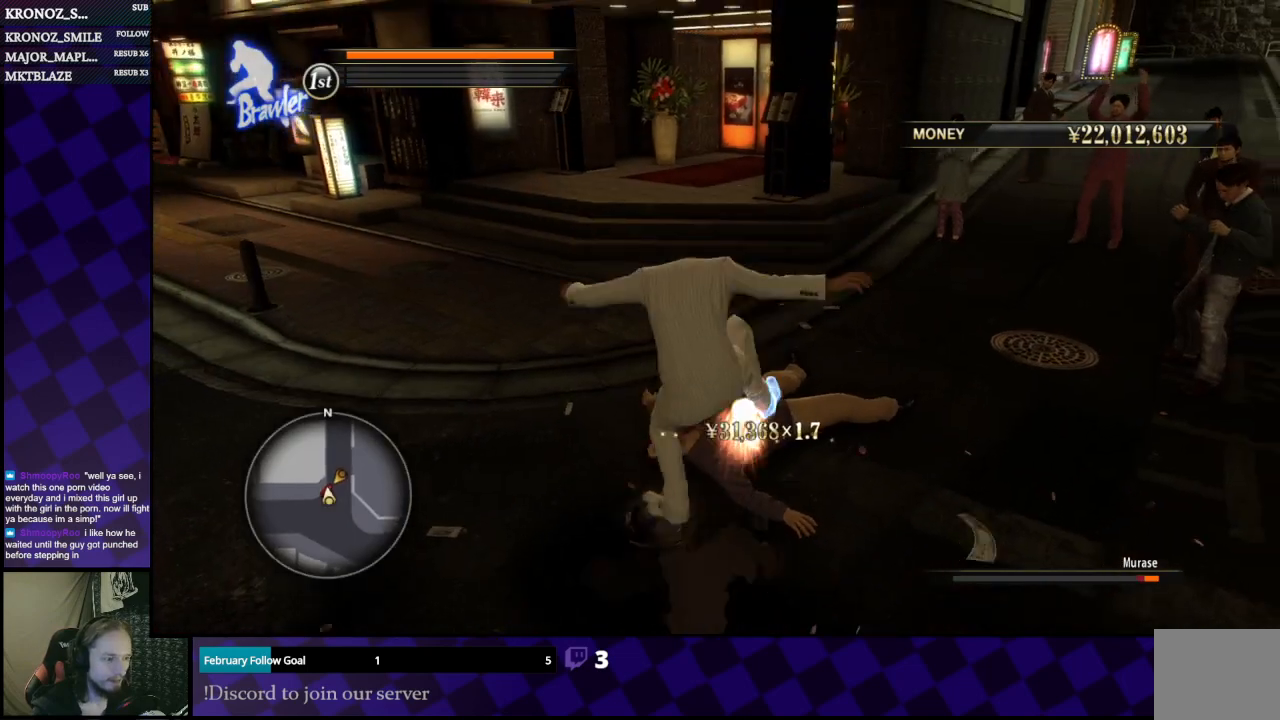
{"buttons": [], "left_stick": "center", "right_stick": "center", "events": []}
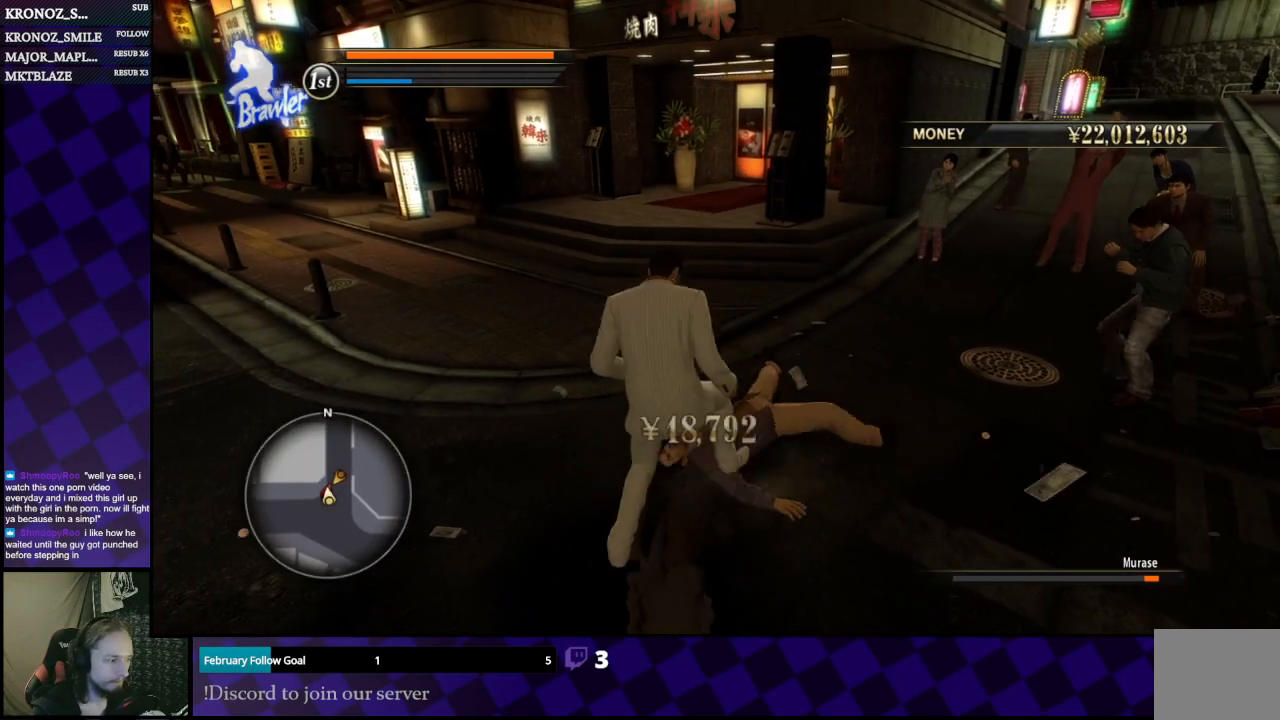
{"buttons": [], "left_stick": "center", "right_stick": "center", "events": []}
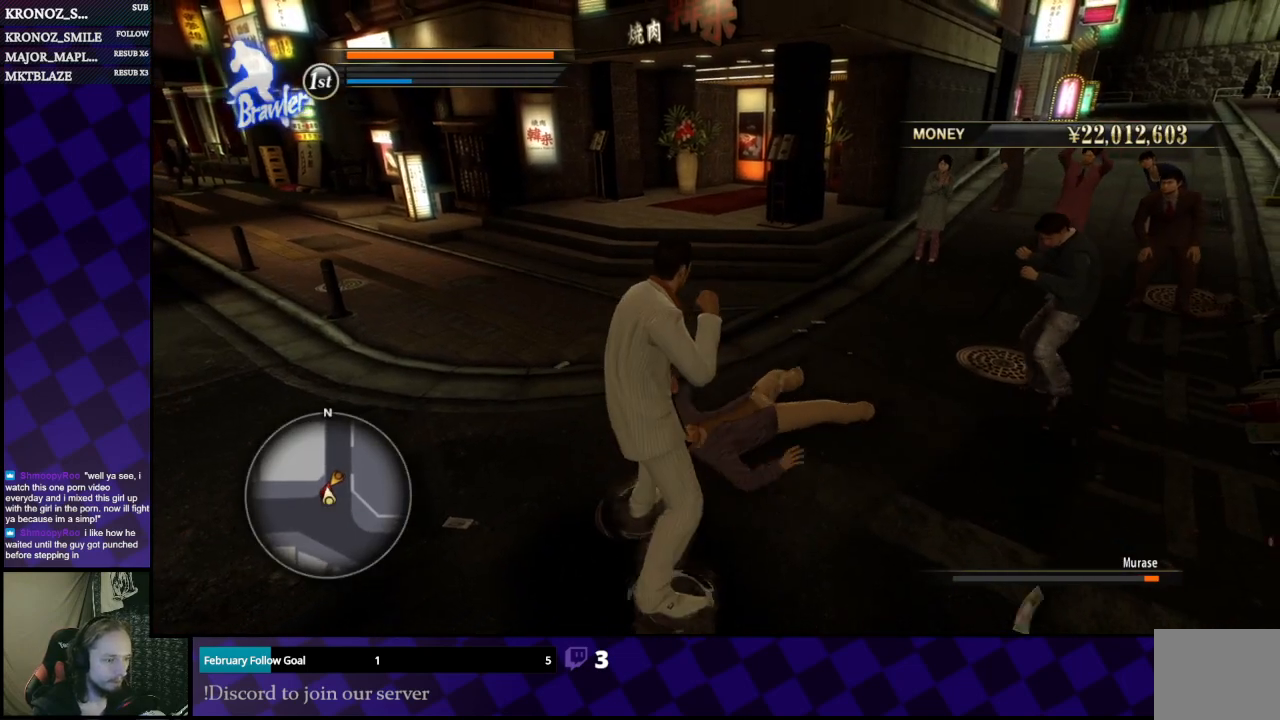
{"buttons": ["Y"], "left_stick": "center", "right_stick": "center", "events": [[33, "Y", "down"], [133, "Y", "up"], [467, "Y", "down"]]}
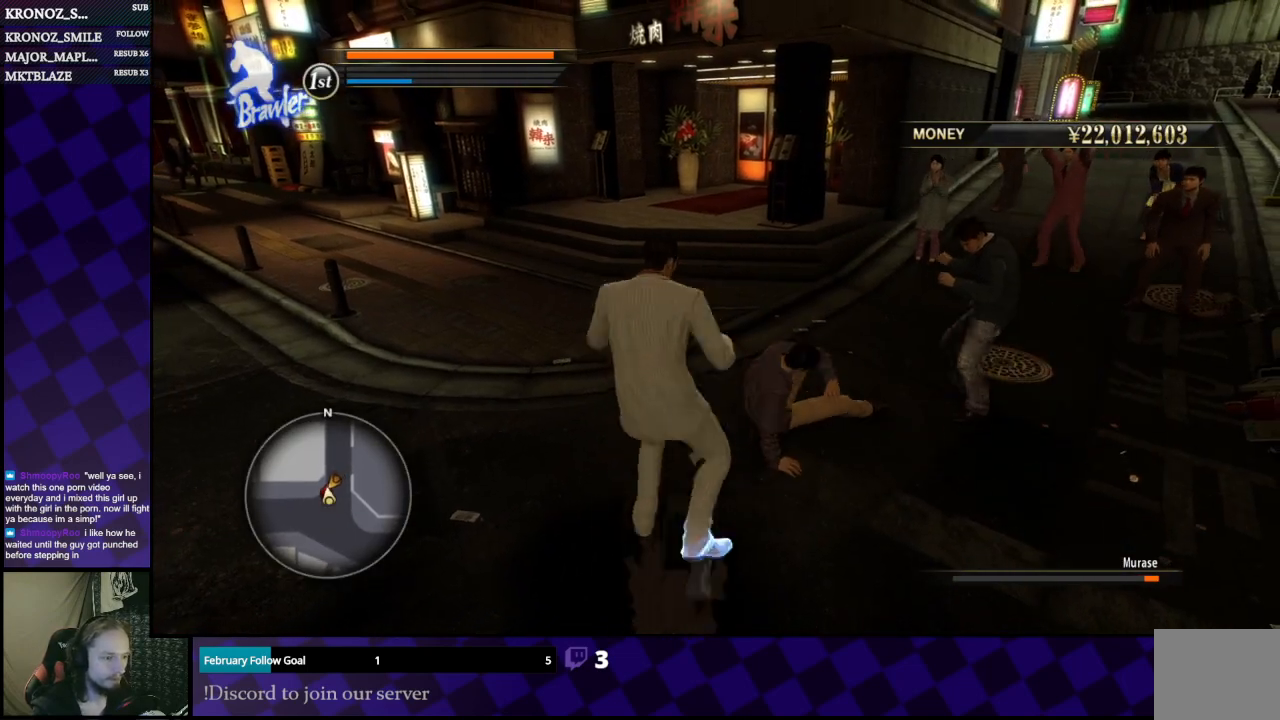
{"buttons": [], "left_stick": "center", "right_stick": "center", "events": [[67, "Y", "up"]]}
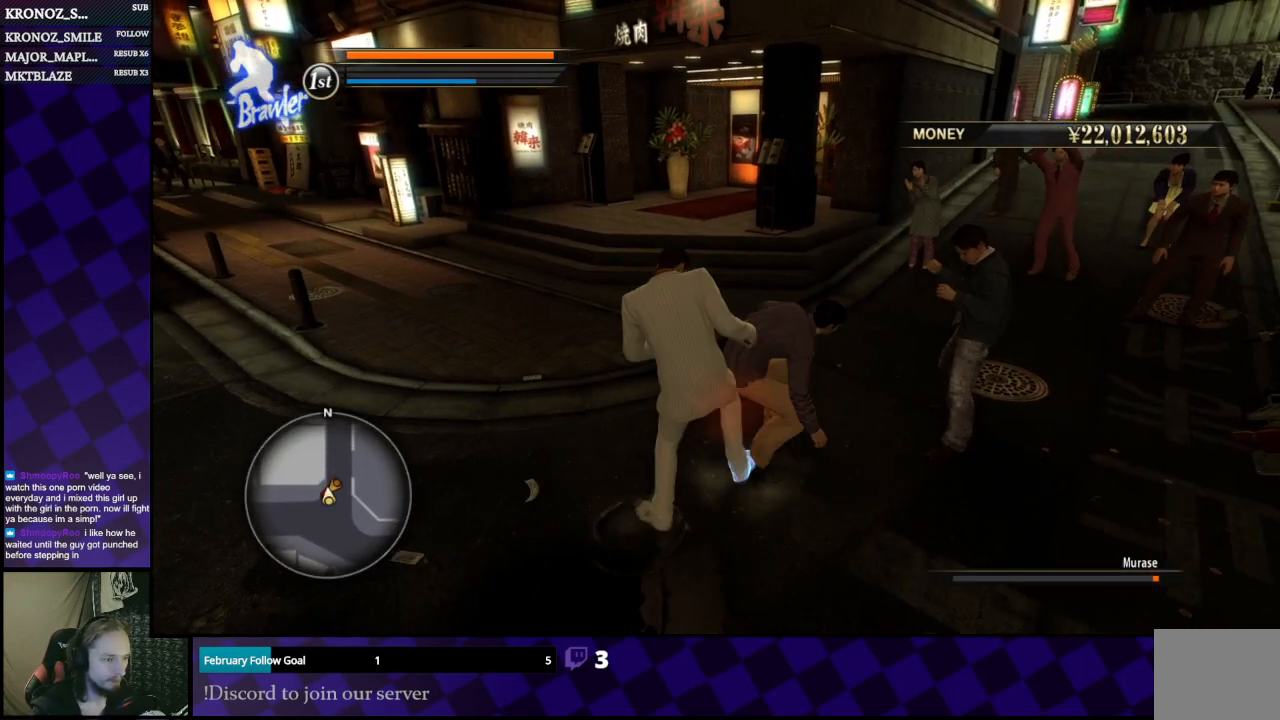
{"buttons": ["B"], "left_stick": "center", "right_stick": "center", "events": [[467, "B", "down"]]}
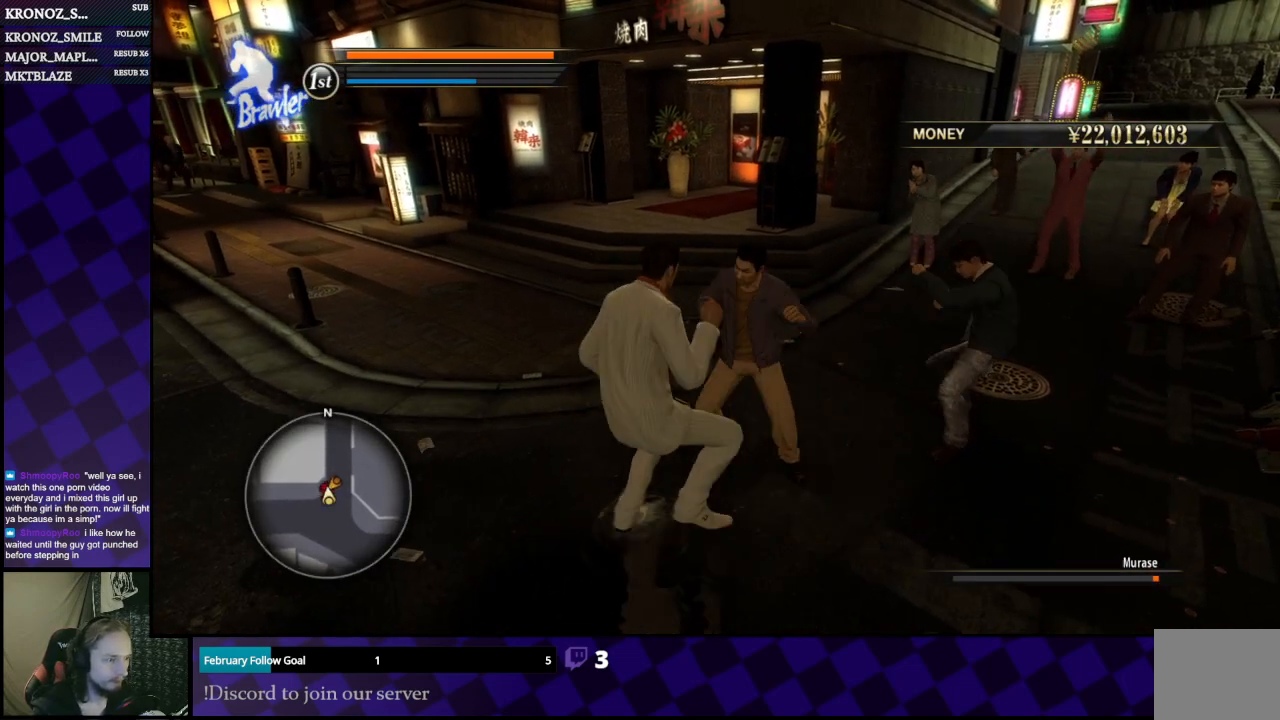
{"buttons": ["B"], "left_stick": "center", "right_stick": "center", "events": [[67, "B", "up"], [133, "B", "down"], [233, "B", "up"], [500, "B", "down"]]}
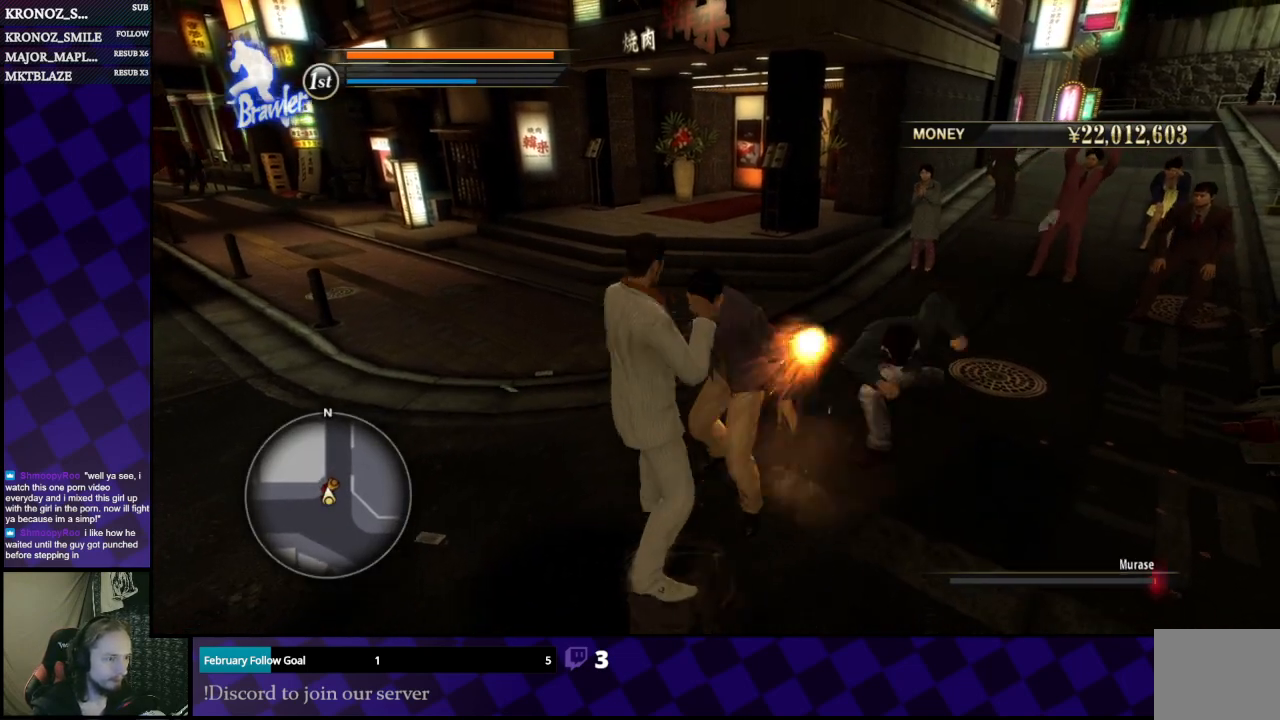
{"buttons": ["L2"], "left_stick": "center", "right_stick": "center", "events": [[133, "B", "up"], [200, "L2", "down"]]}
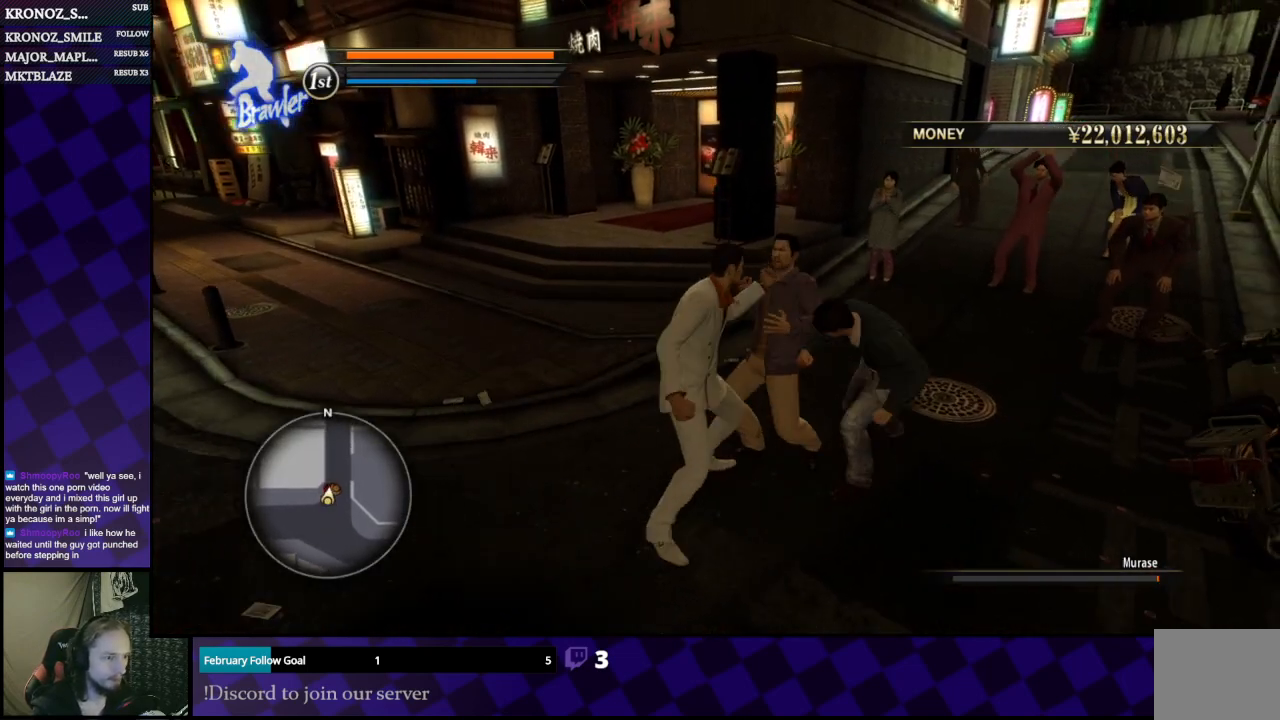
{"buttons": [], "left_stick": "center", "right_stick": "center", "events": [[200, "L2", "up"]]}
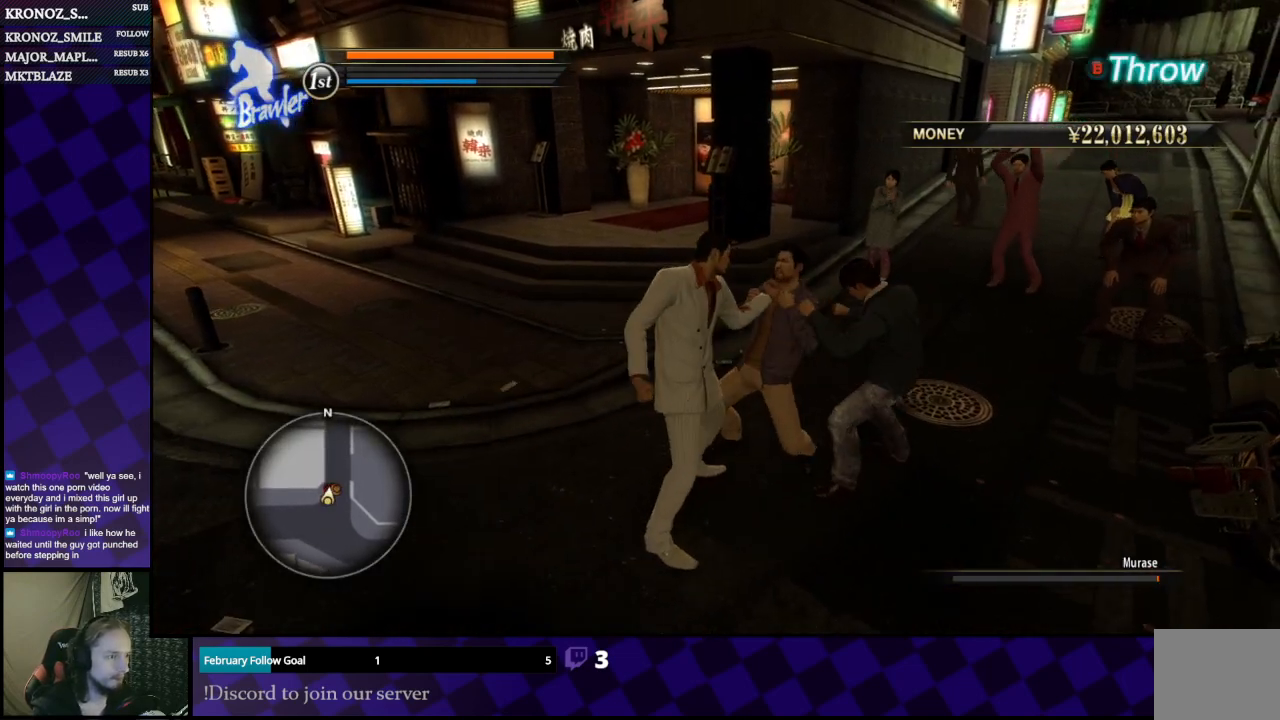
{"buttons": [], "left_stick": "down-right", "right_stick": "center", "events": [[367, "left_stick", "down-right"]]}
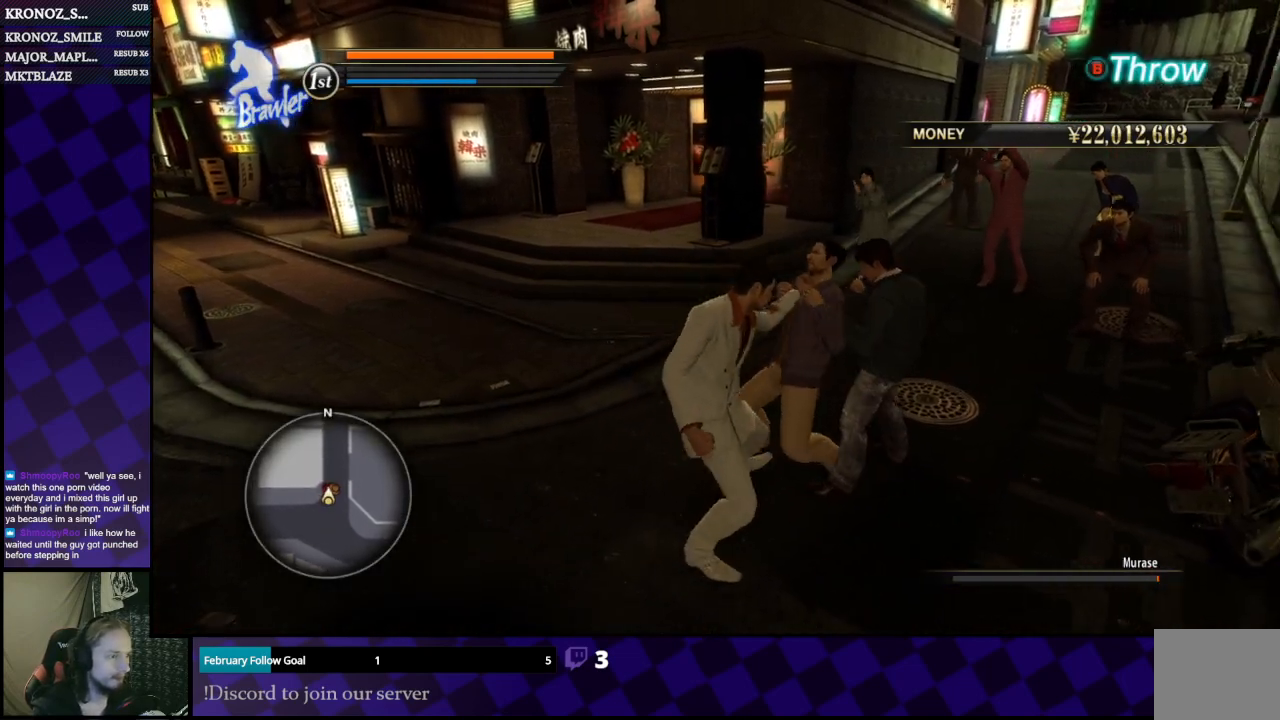
{"buttons": [], "left_stick": "center", "right_stick": "center", "events": [[100, "left_stick", "center"]]}
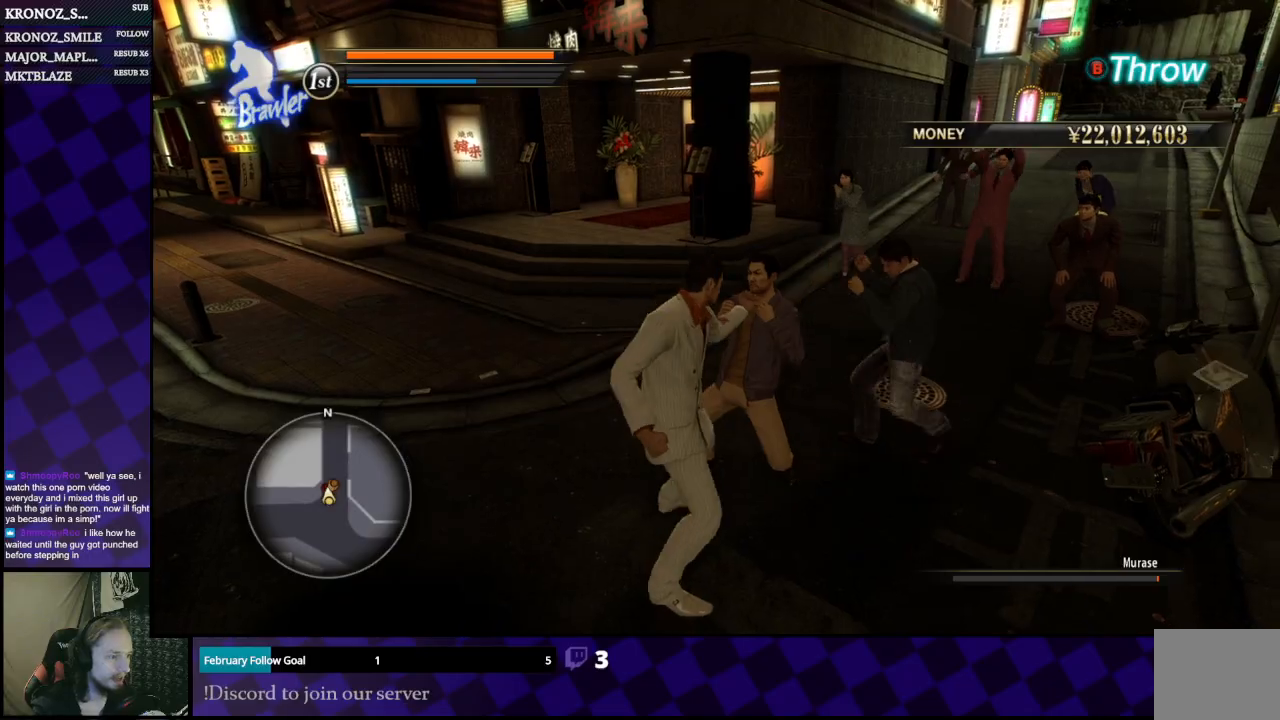
{"buttons": ["B"], "left_stick": "center", "right_stick": "center", "events": [[167, "left_stick", "up"], [233, "left_stick", "right"], [367, "left_stick", "center"], [500, "B", "down"]]}
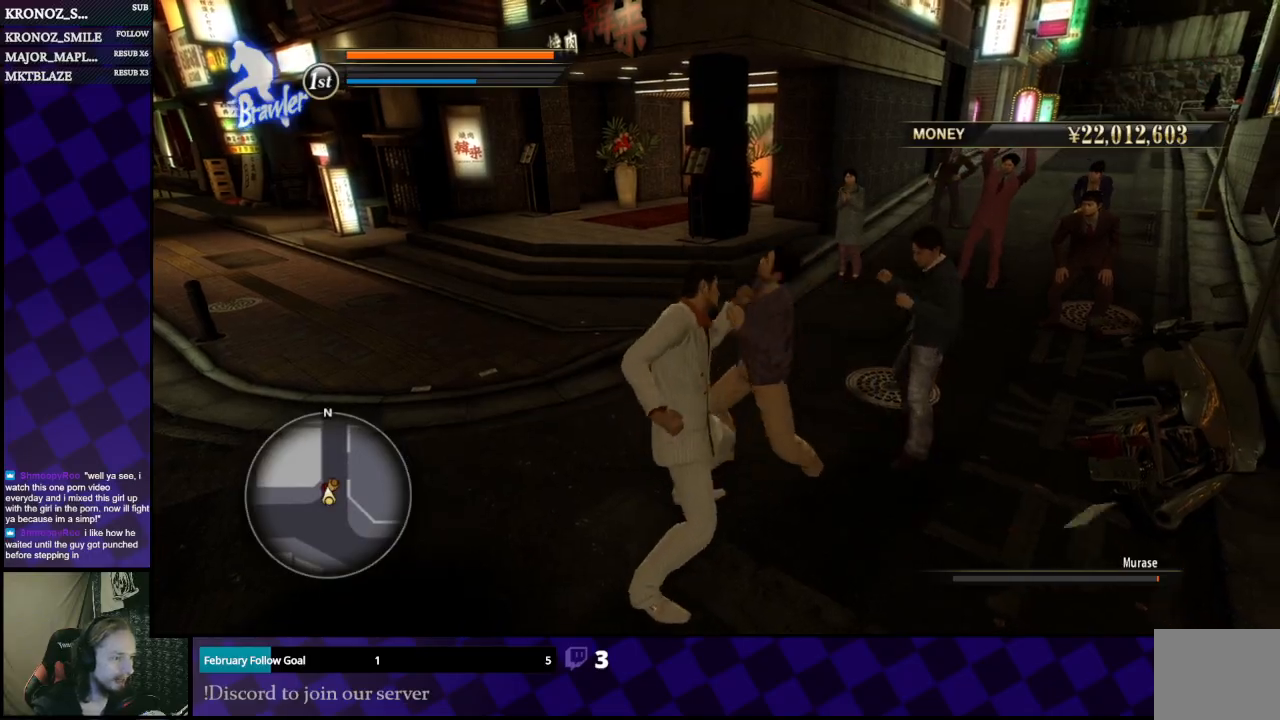
{"buttons": [], "left_stick": "down", "right_stick": "center", "events": [[167, "B", "up"], [200, "B", "down"], [300, "B", "up"], [367, "B", "down"], [467, "B", "up"], [500, "left_stick", "down"]]}
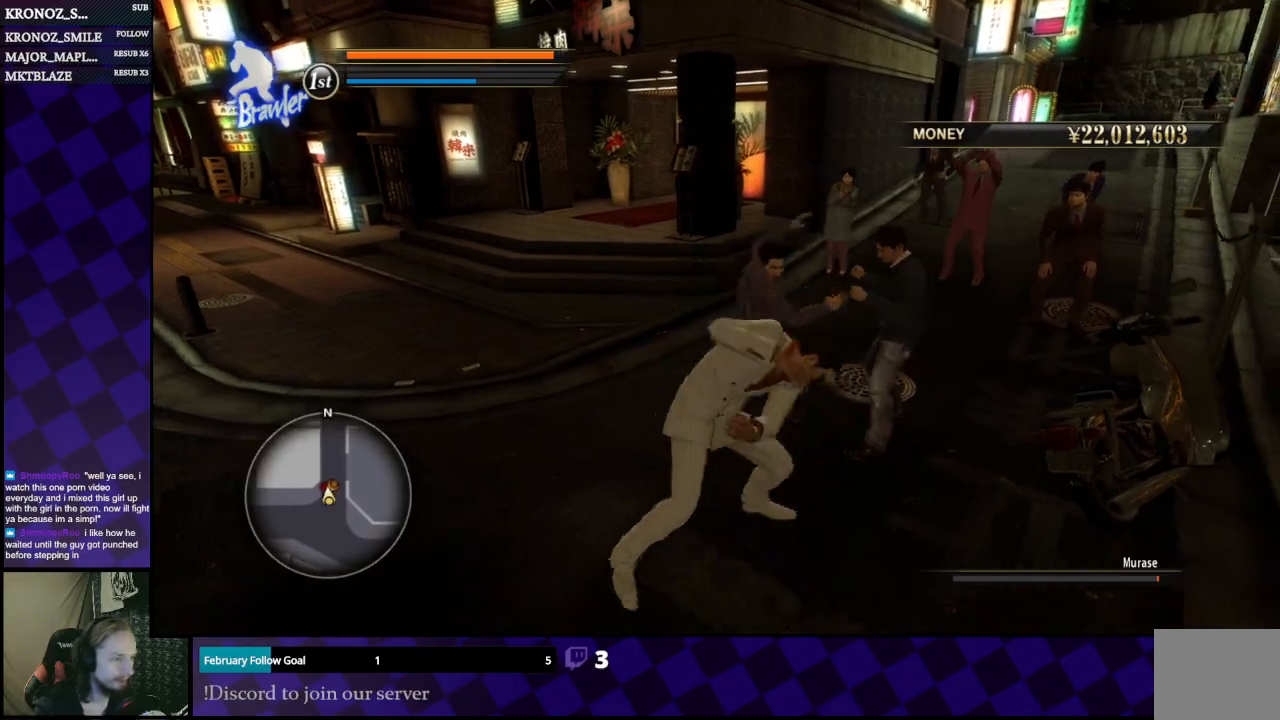
{"buttons": ["X"], "left_stick": "up", "right_stick": "center", "events": [[433, "left_stick", "center"], [500, "X", "down"], [500, "left_stick", "up"]]}
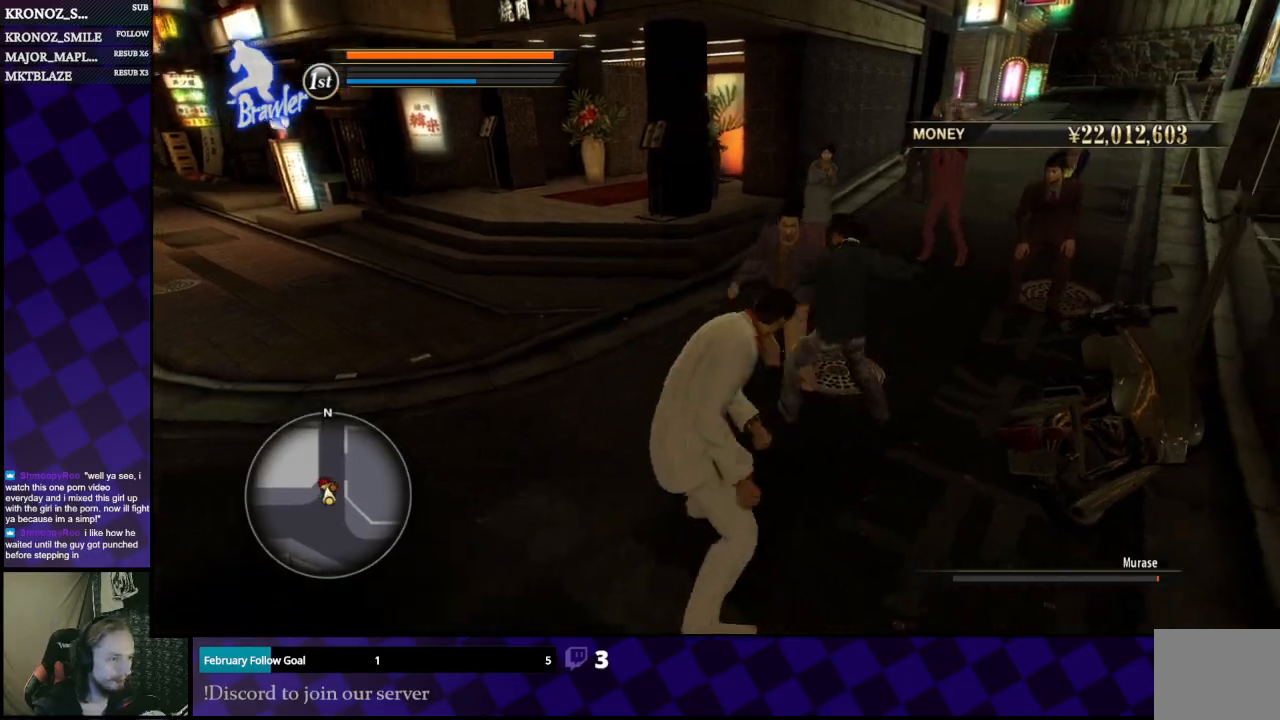
{"buttons": [], "left_stick": "left", "right_stick": "center", "events": [[100, "X", "up"], [333, "left_stick", "left"]]}
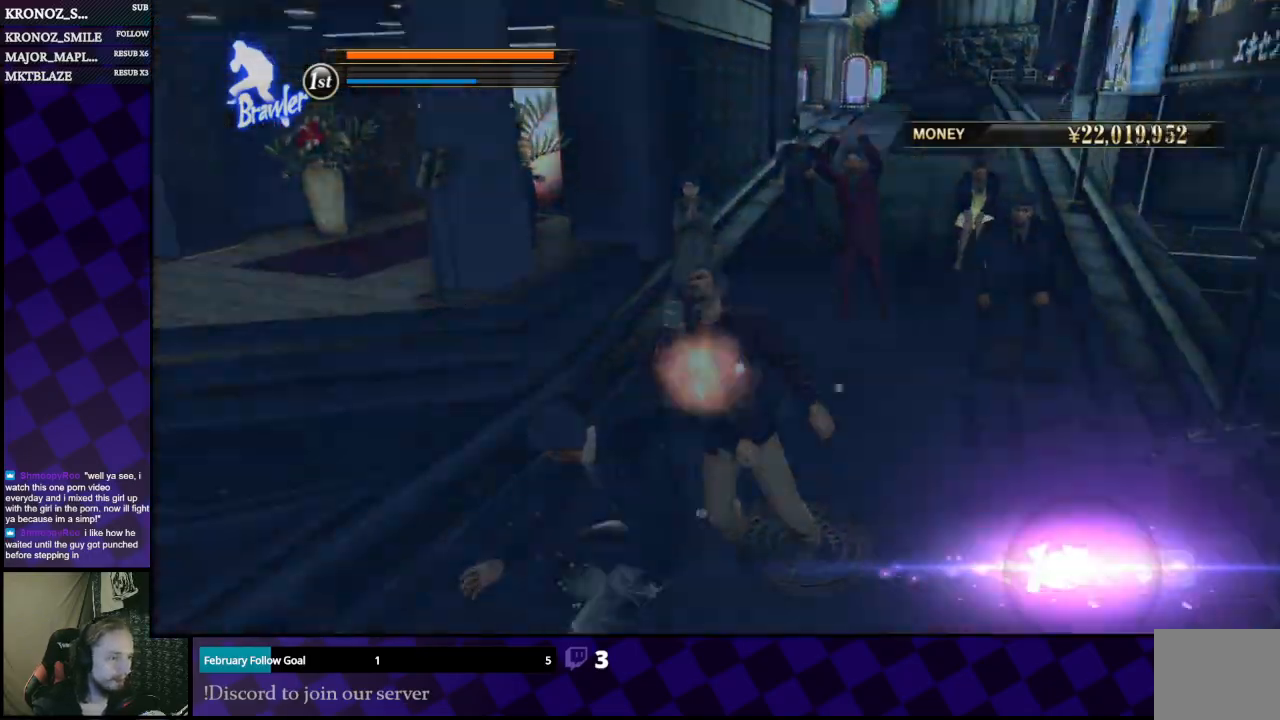
{"buttons": [], "left_stick": "center", "right_stick": "center", "events": [[33, "left_stick", "down-left"], [367, "left_stick", "center"]]}